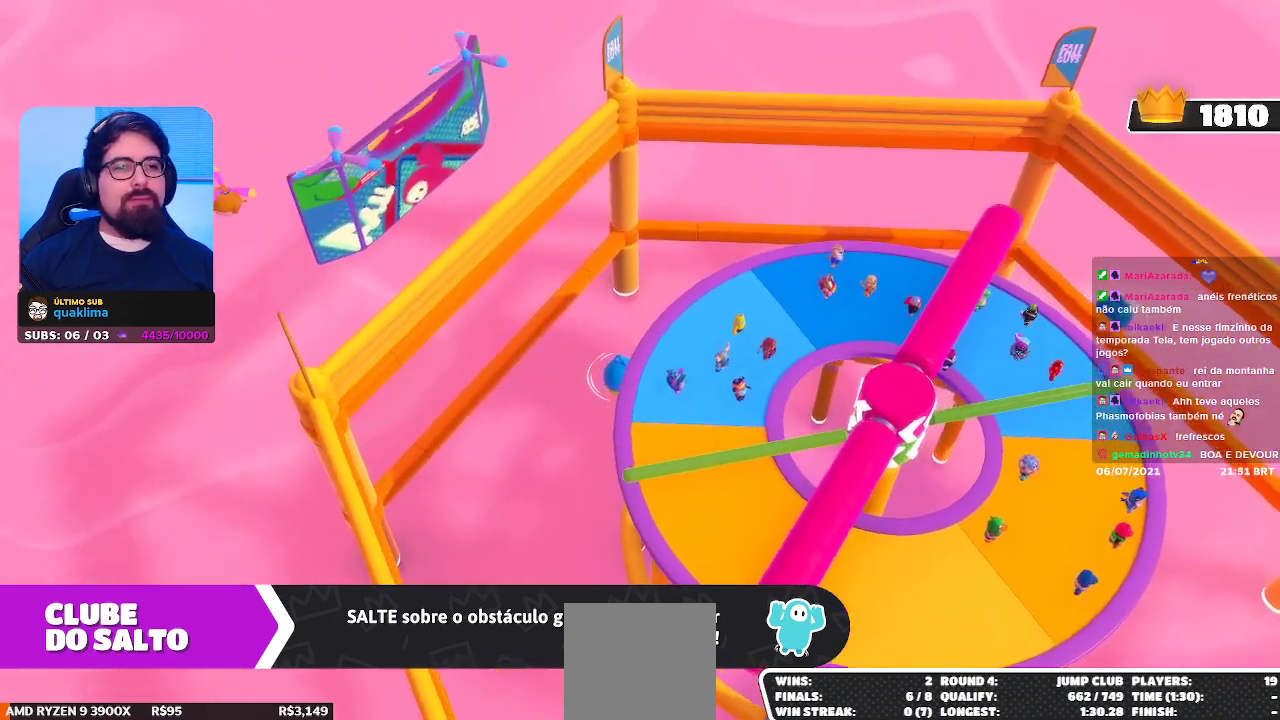
Gameplay with a controller (Xbox layout); each line is a JSON object with the inputs held at the frame after it. "events" lists button and stick changes between this image and that frame as [ms after this image, input, new state], when the widget could be followed in between. Not read: L3 R3 Z.
{"buttons": [], "left_stick": "up", "right_stick": "center", "events": [[500, "left_stick", "up"]]}
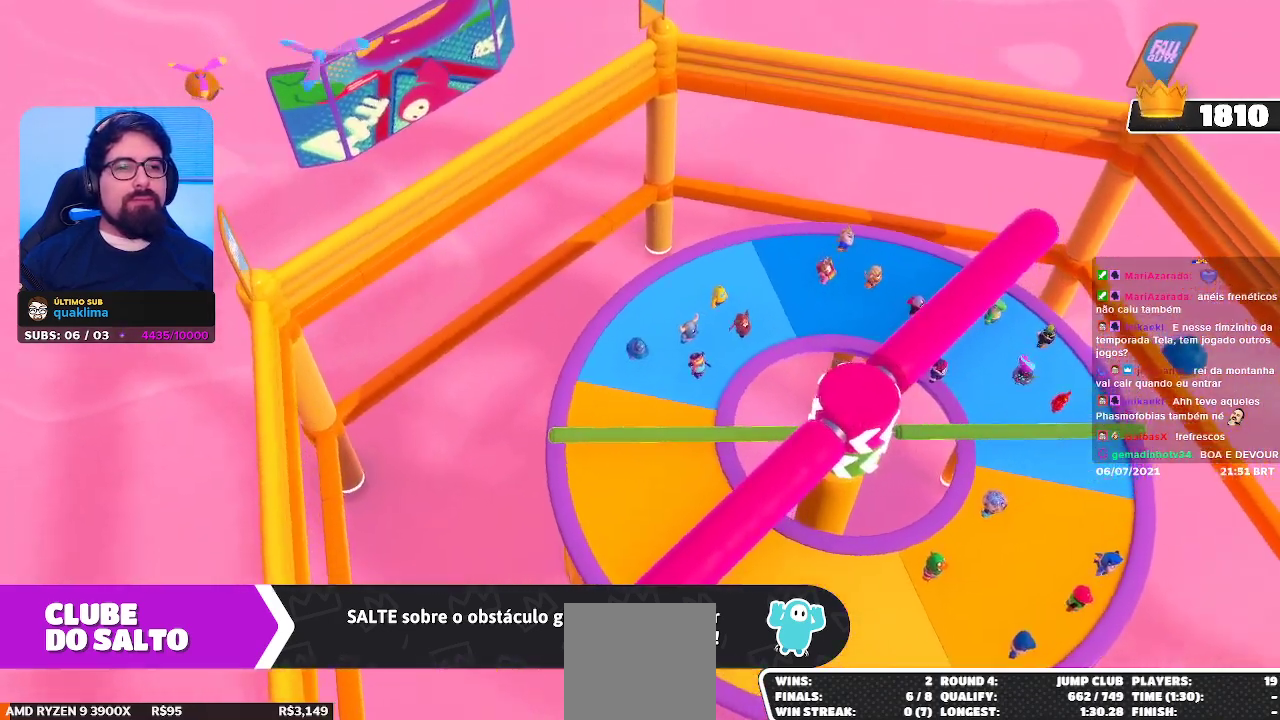
{"buttons": [], "left_stick": "up", "right_stick": "center", "events": []}
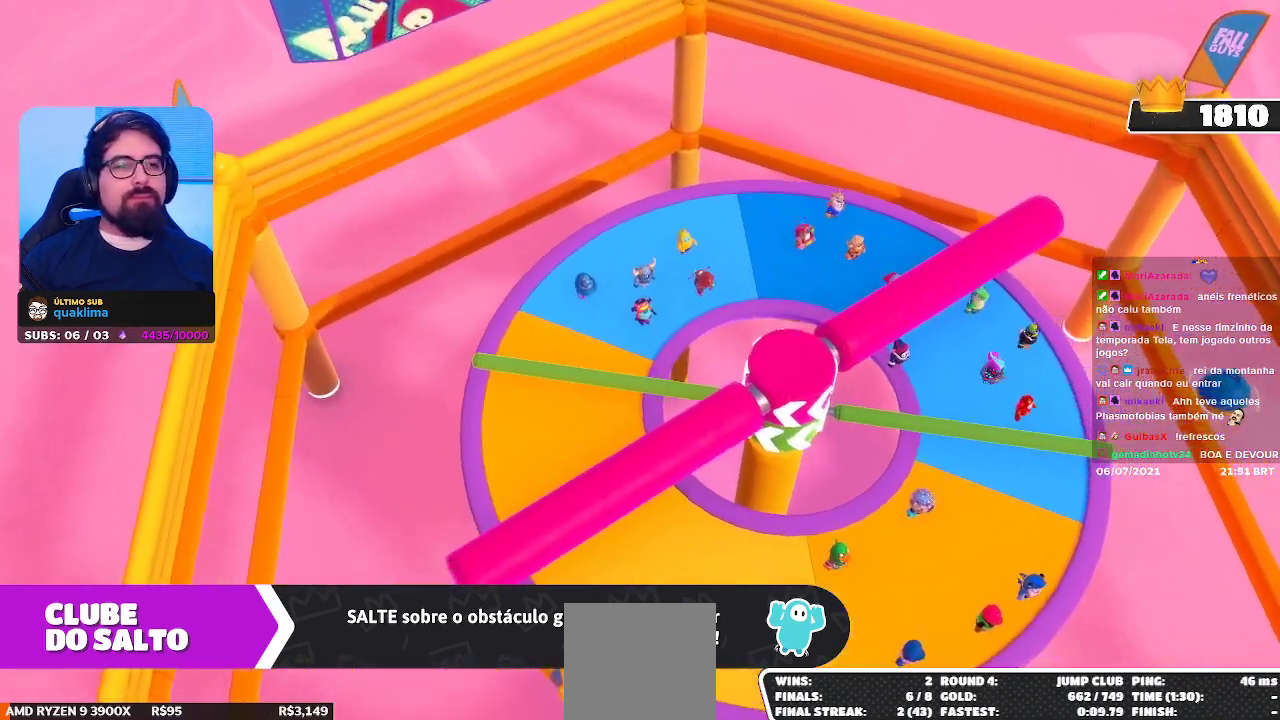
{"buttons": [], "left_stick": "center", "right_stick": "center", "events": [[50, "left_stick", "center"]]}
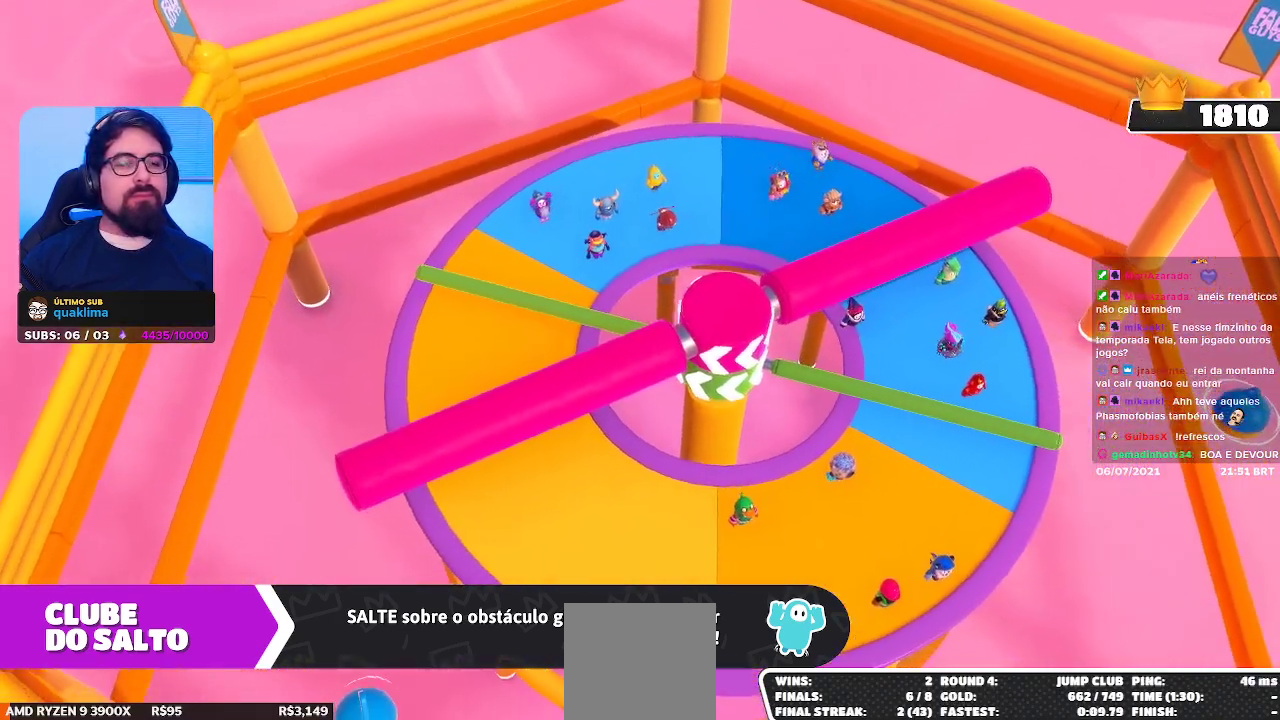
{"buttons": [], "left_stick": "center", "right_stick": "center", "events": []}
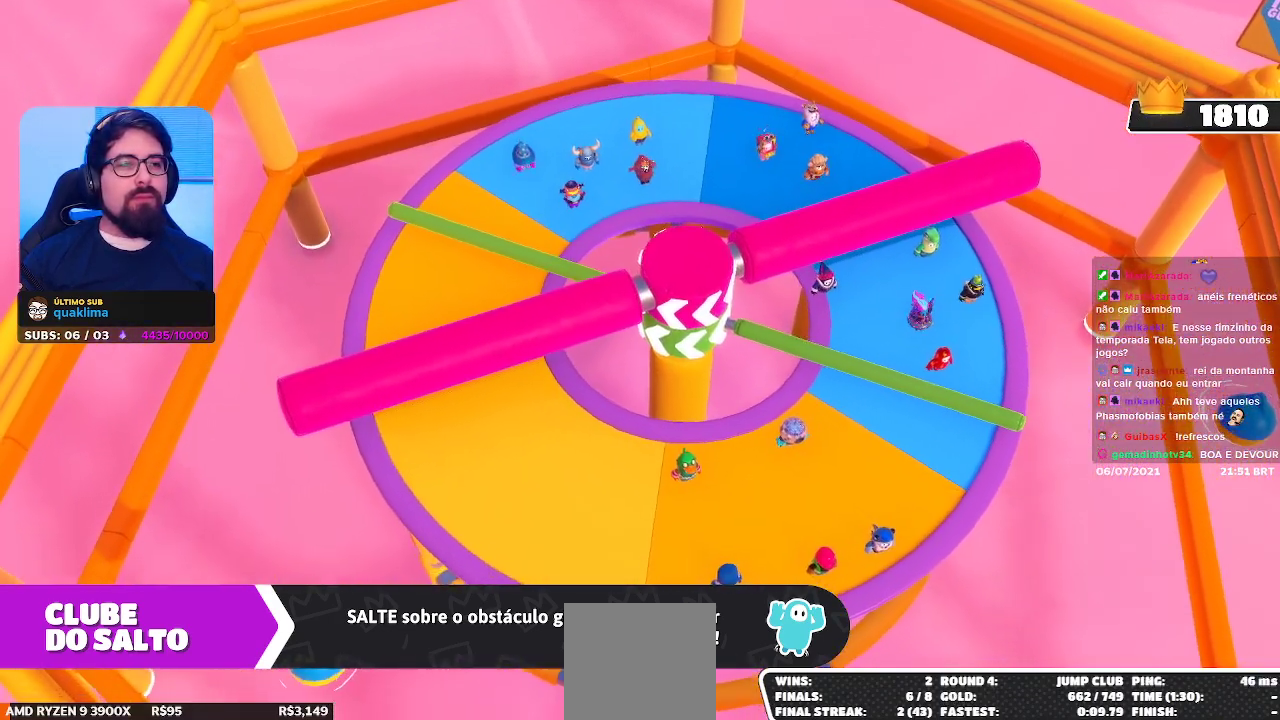
{"buttons": [], "left_stick": "center", "right_stick": "center", "events": []}
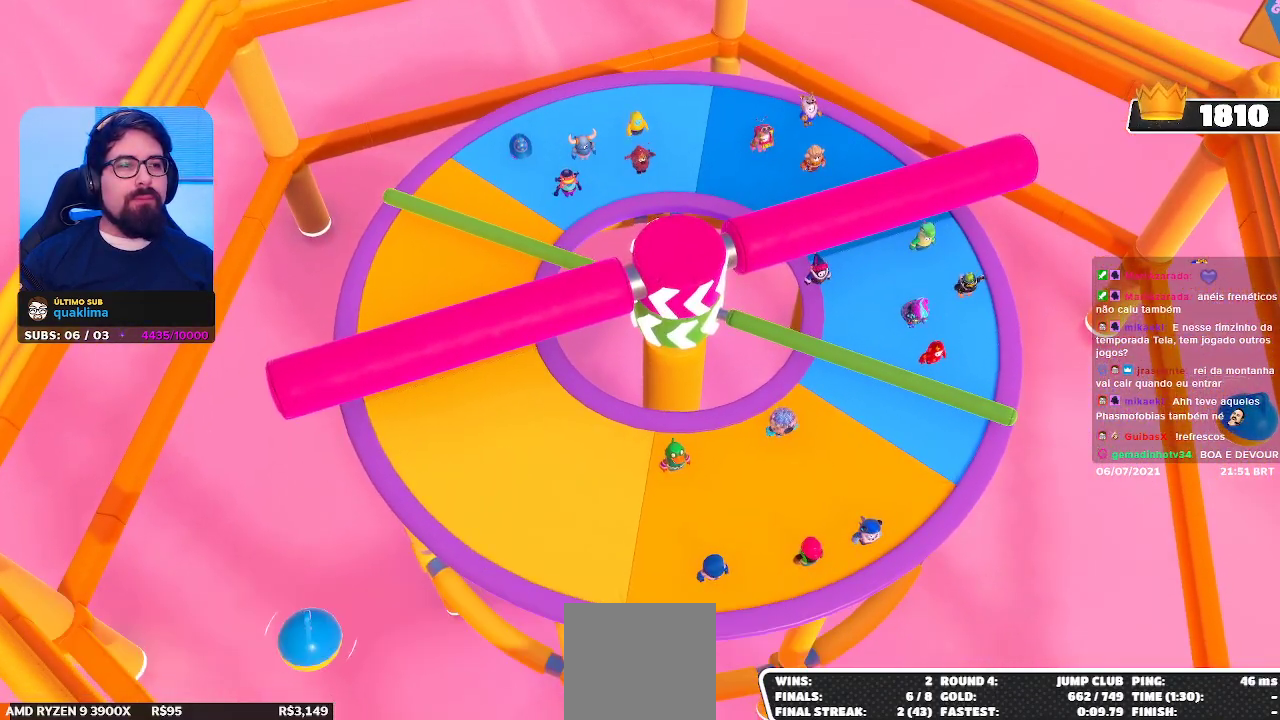
{"buttons": [], "left_stick": "center", "right_stick": "right", "events": [[400, "right_stick", "right"]]}
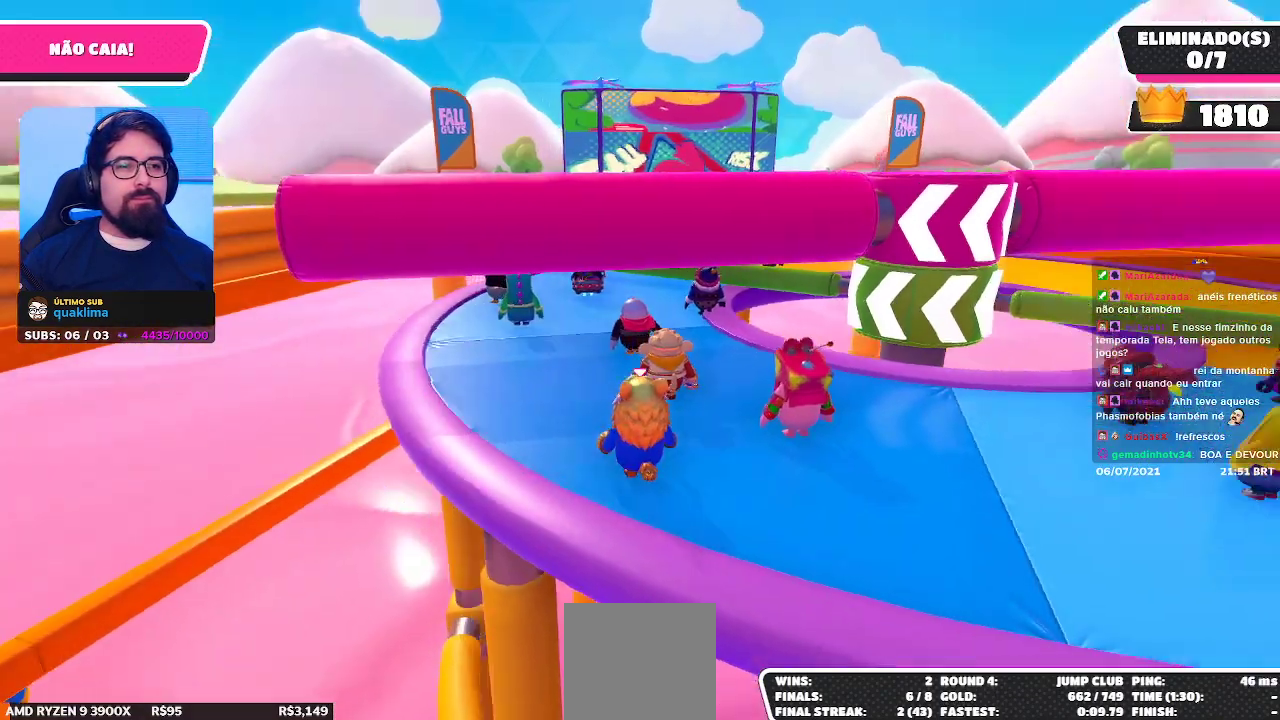
{"buttons": [], "left_stick": "center", "right_stick": "center", "events": [[50, "right_stick", "center"]]}
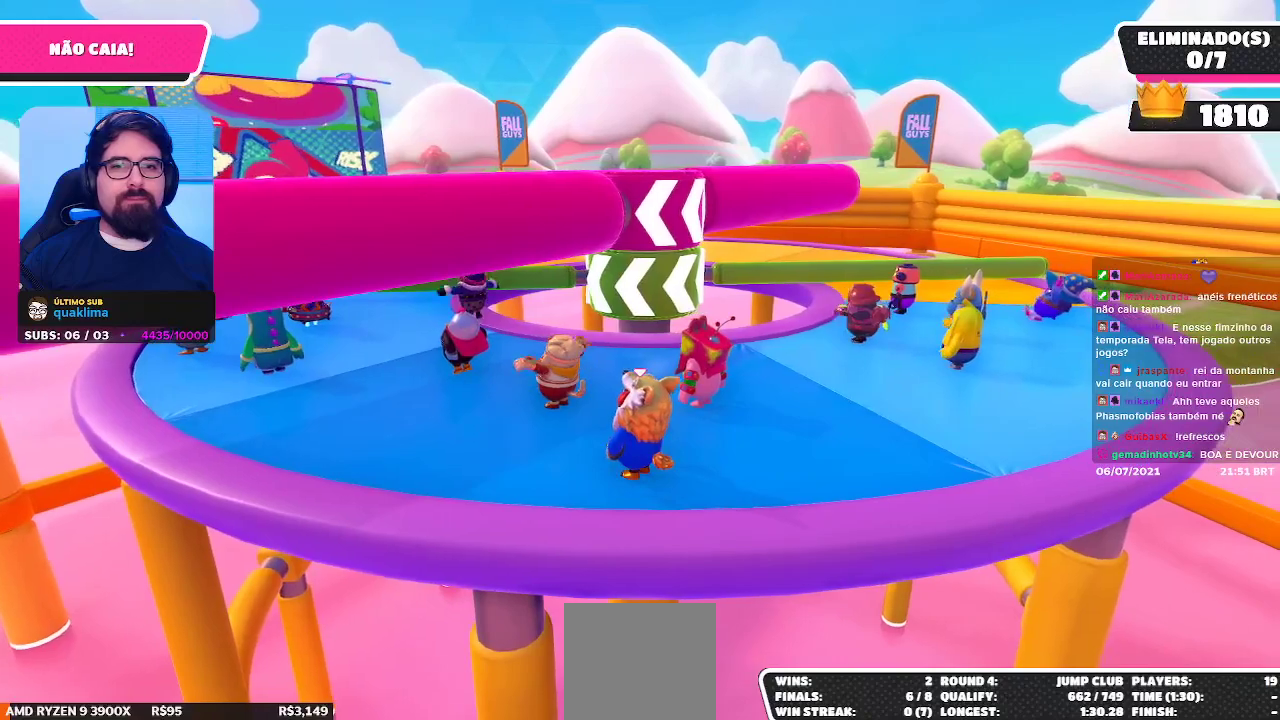
{"buttons": [], "left_stick": "center", "right_stick": "center", "events": [[100, "left_stick", "up-left"], [333, "left_stick", "up"], [433, "left_stick", "center"]]}
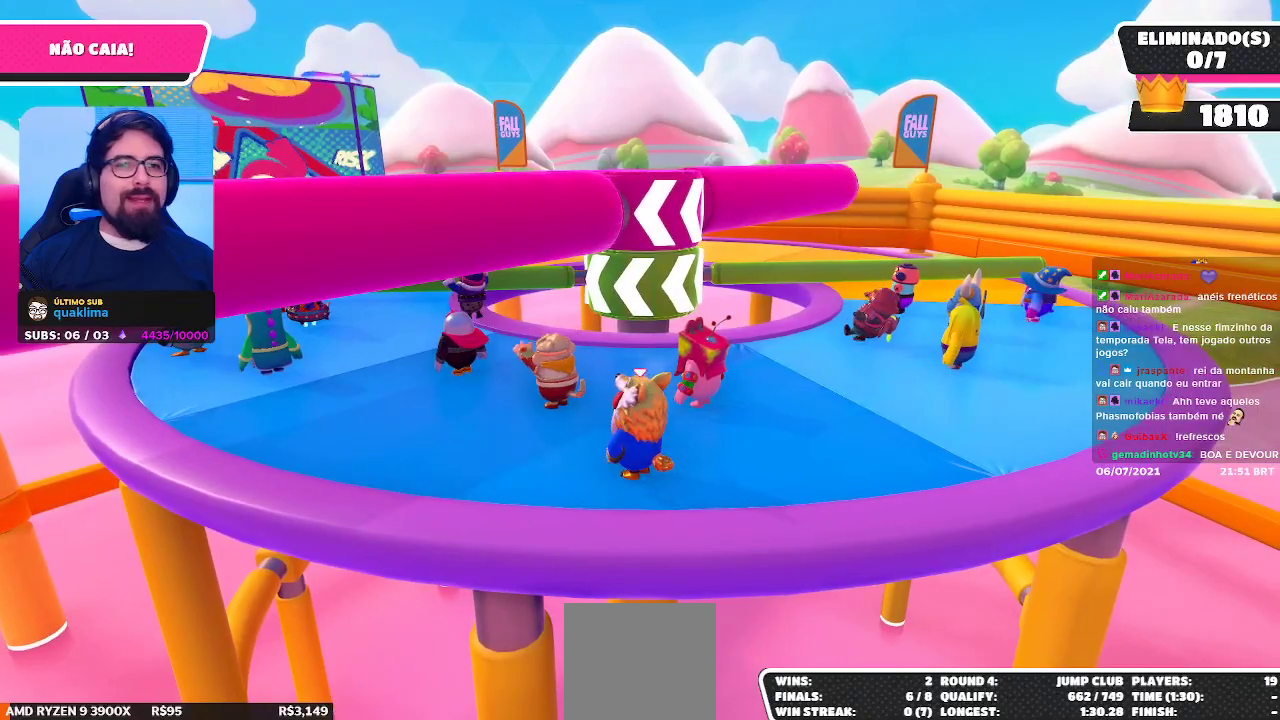
{"buttons": [], "left_stick": "center", "right_stick": "center", "events": []}
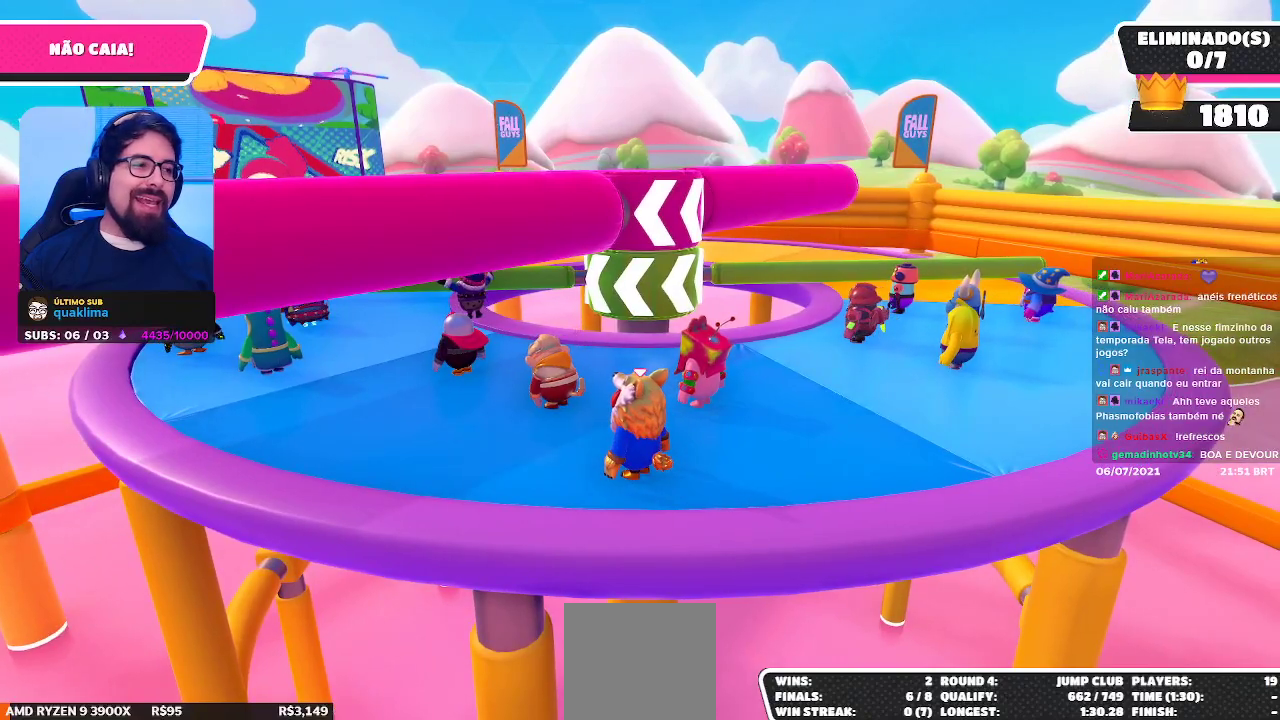
{"buttons": [], "left_stick": "center", "right_stick": "center", "events": []}
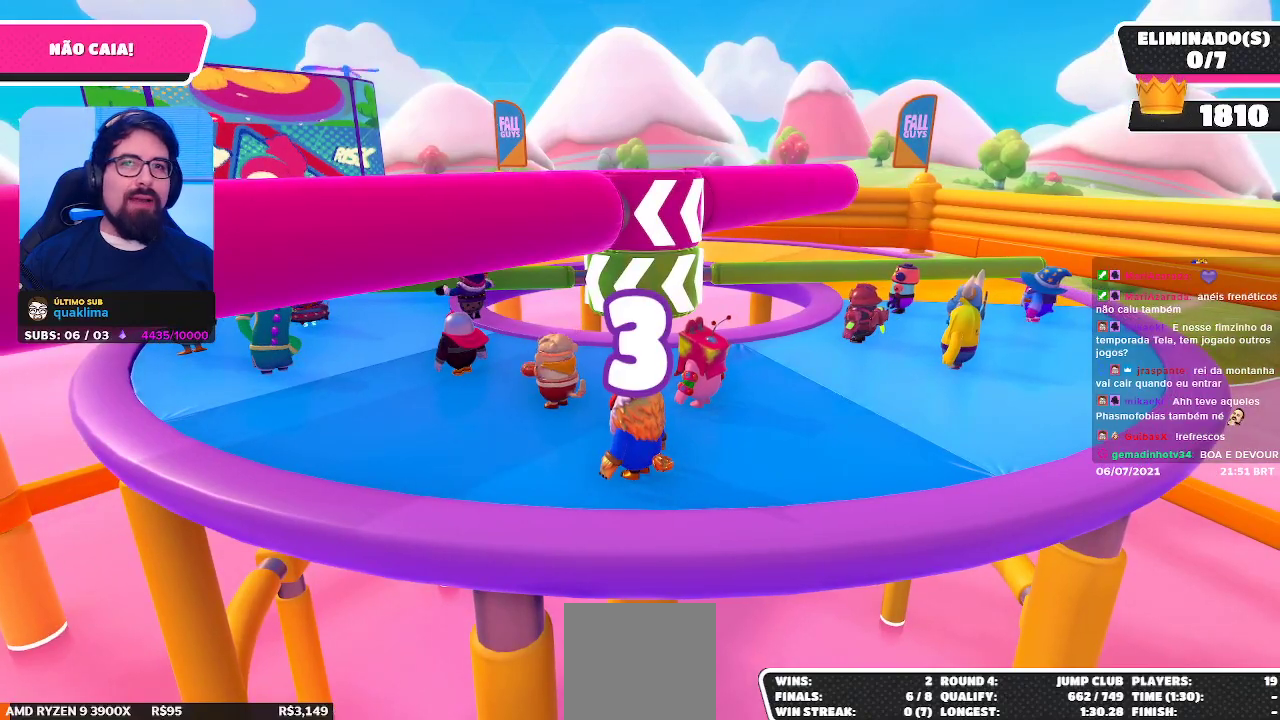
{"buttons": [], "left_stick": "center", "right_stick": "center", "events": []}
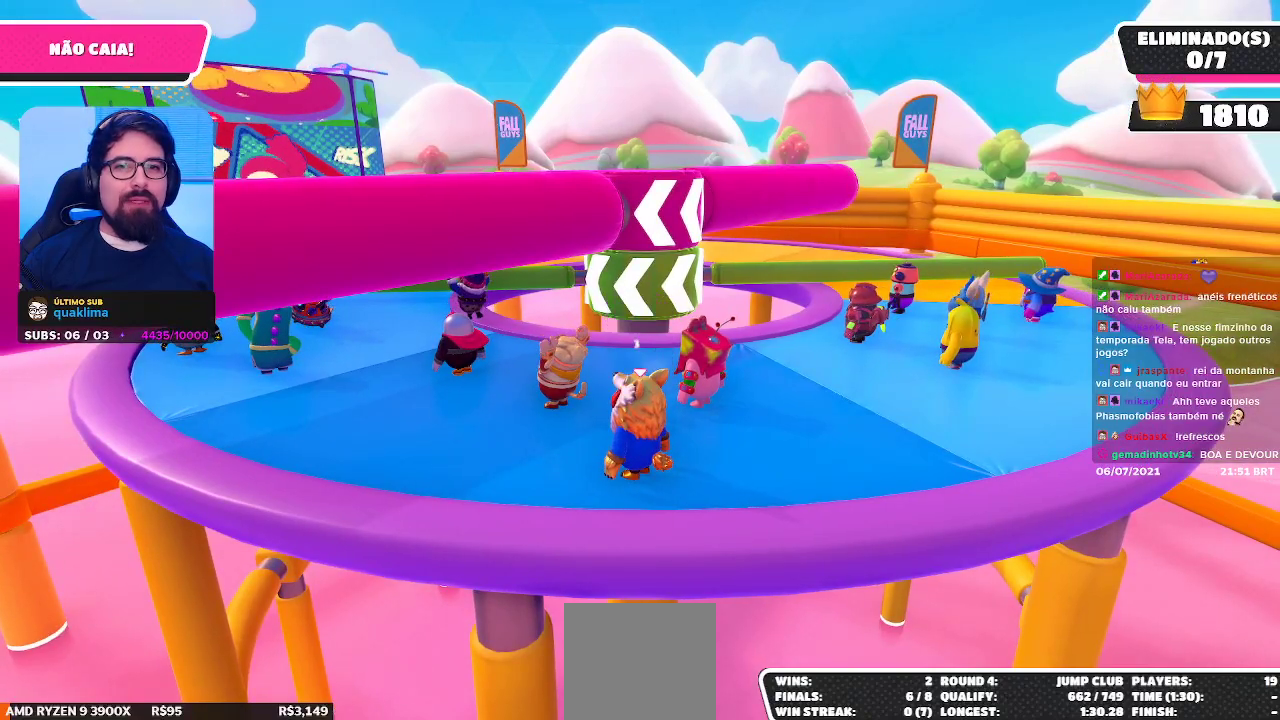
{"buttons": [], "left_stick": "center", "right_stick": "center", "events": []}
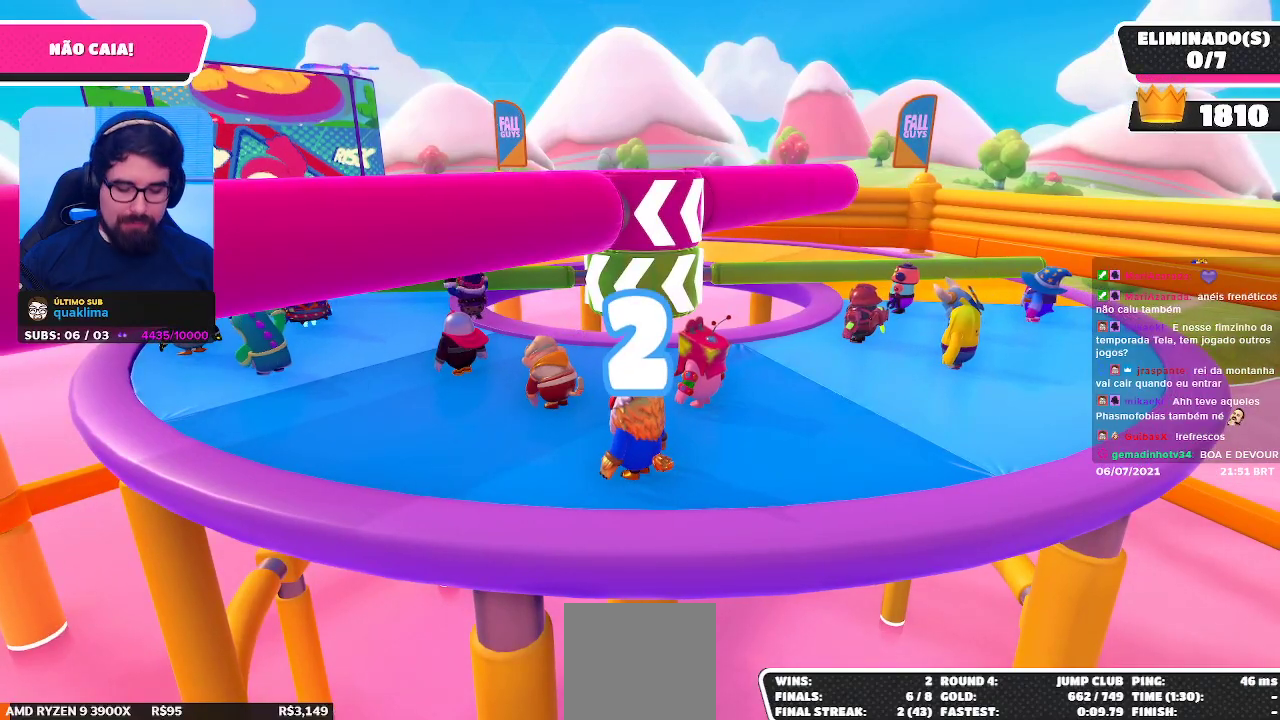
{"buttons": [], "left_stick": "center", "right_stick": "center", "events": []}
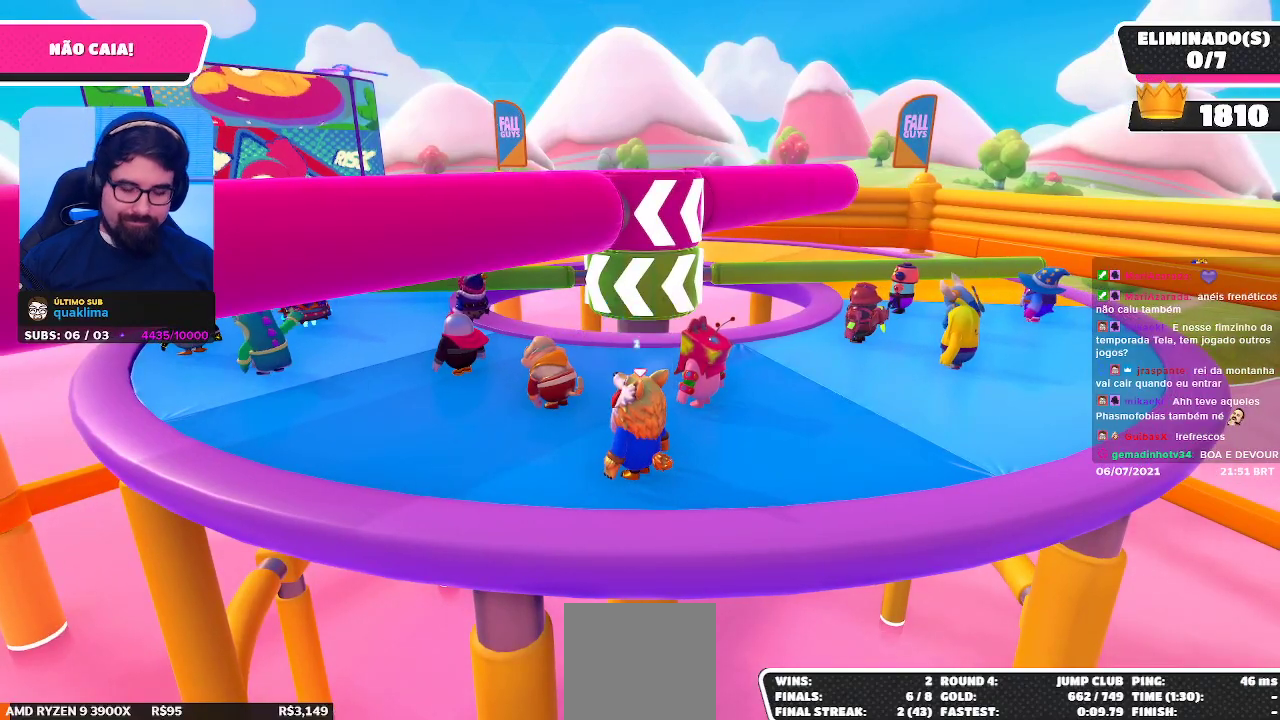
{"buttons": [], "left_stick": "center", "right_stick": "center", "events": []}
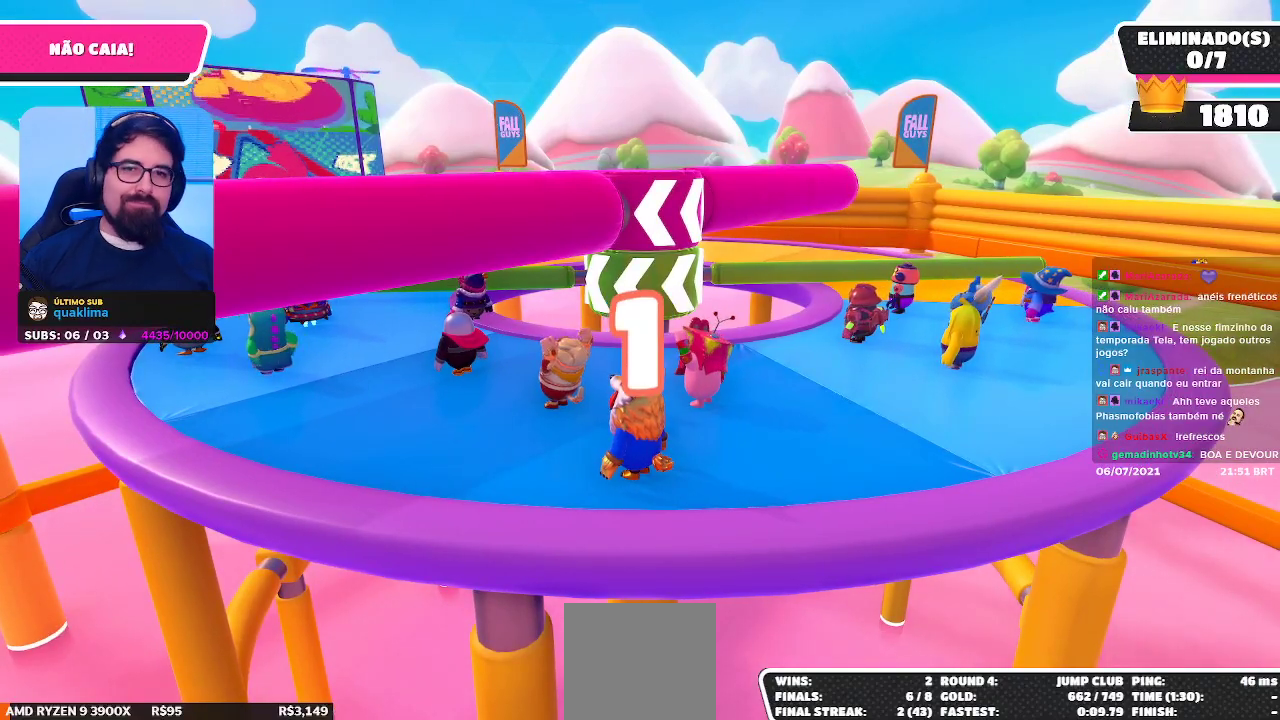
{"buttons": [], "left_stick": "up-right", "right_stick": "center", "events": [[283, "left_stick", "right"], [450, "left_stick", "up-right"]]}
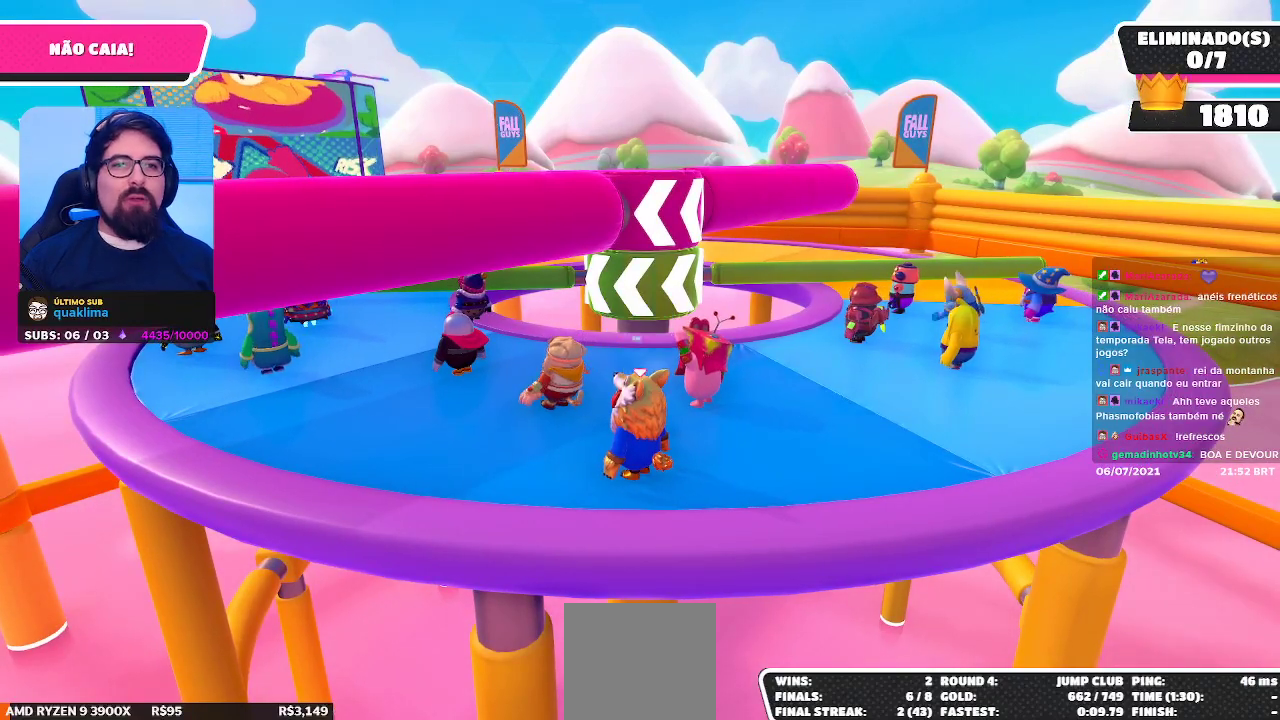
{"buttons": [], "left_stick": "up-right", "right_stick": "center", "events": [[200, "right_stick", "down"], [350, "right_stick", "center"]]}
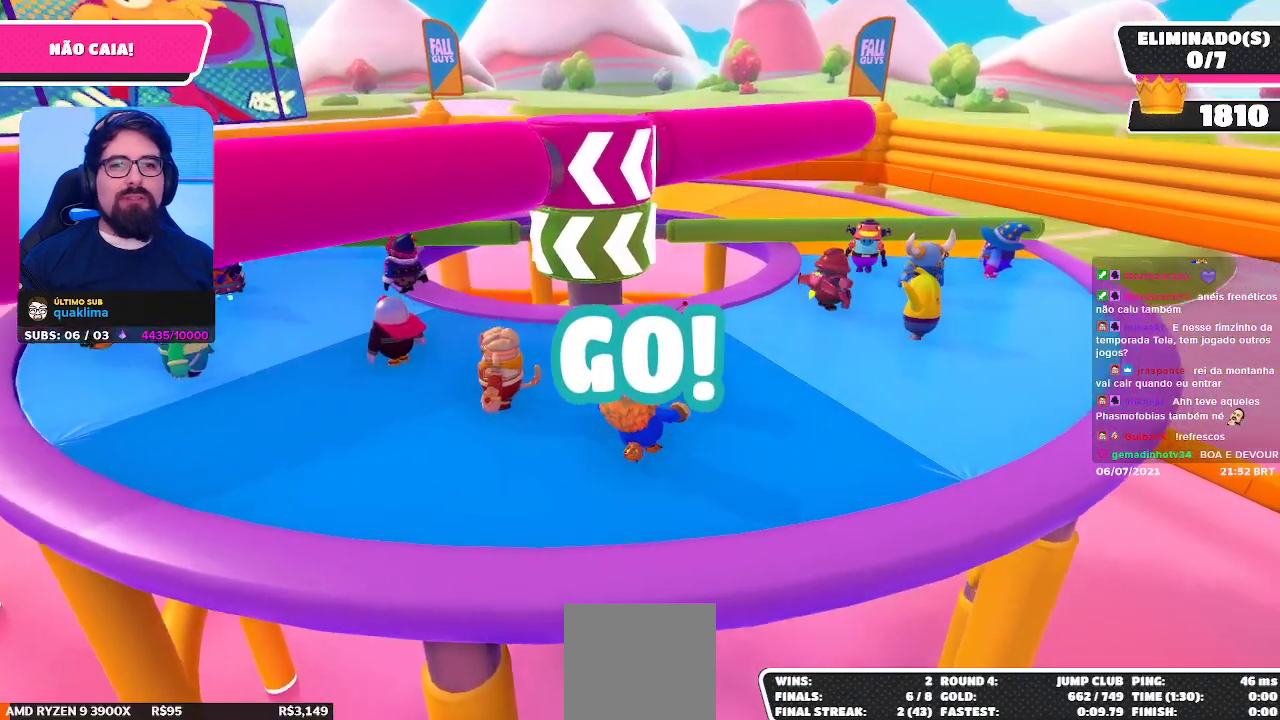
{"buttons": [], "left_stick": "up-left", "right_stick": "center", "events": [[67, "right_stick", "down"], [233, "right_stick", "down-left"], [433, "left_stick", "up-left"], [483, "right_stick", "center"]]}
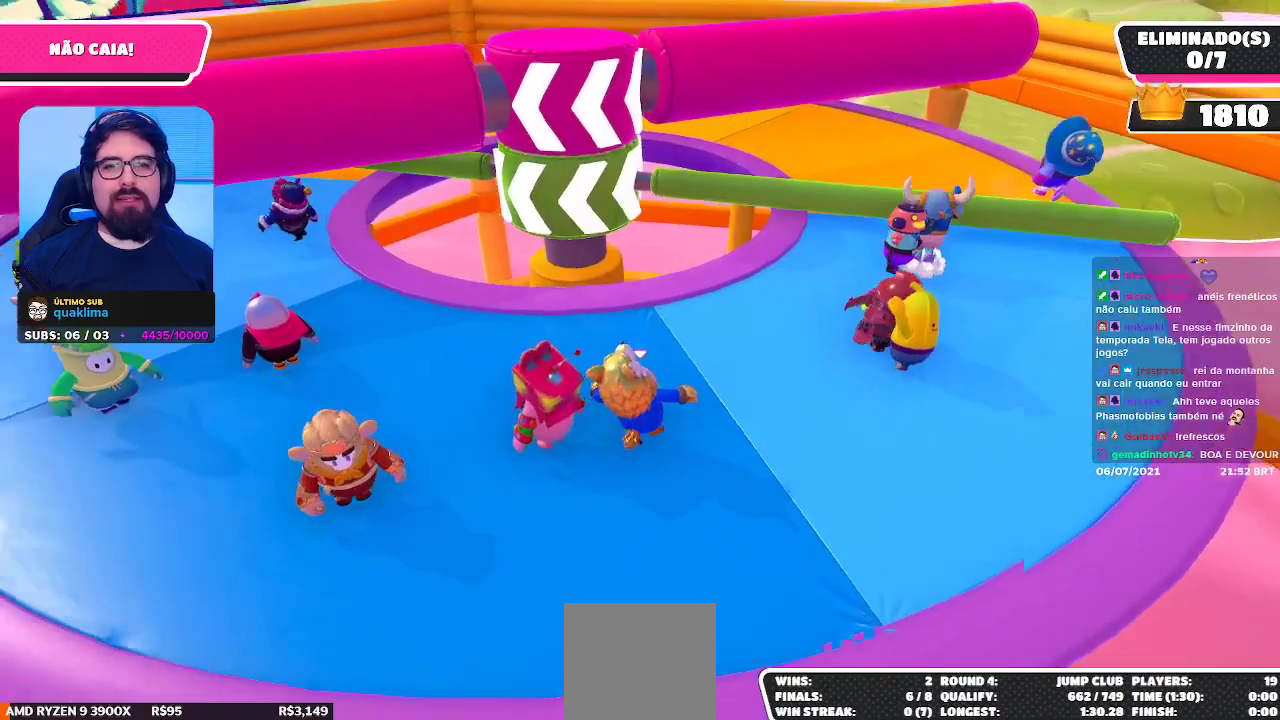
{"buttons": [], "left_stick": "up-right", "right_stick": "center", "events": [[100, "left_stick", "down-left"], [233, "left_stick", "down-right"], [417, "left_stick", "up-right"]]}
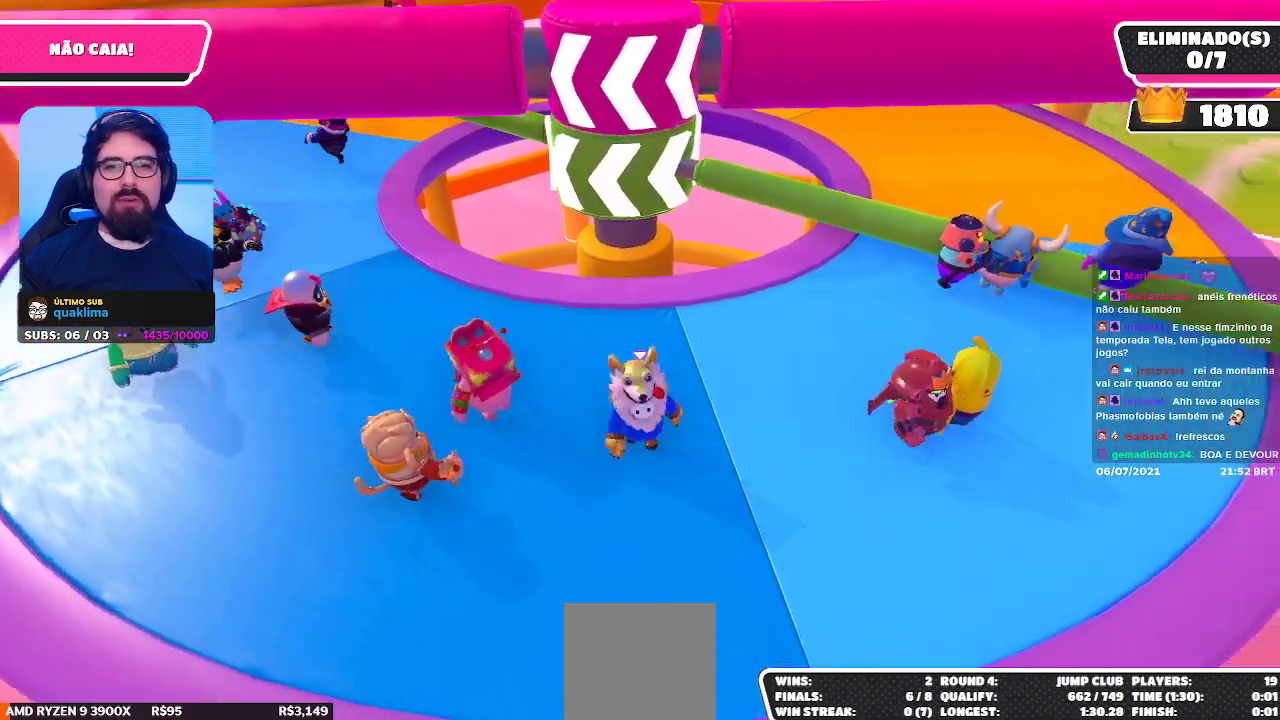
{"buttons": [], "left_stick": "down-right", "right_stick": "center", "events": [[33, "left_stick", "up"], [117, "right_stick", "down"], [200, "left_stick", "up-left"], [317, "right_stick", "center"], [383, "left_stick", "down-right"]]}
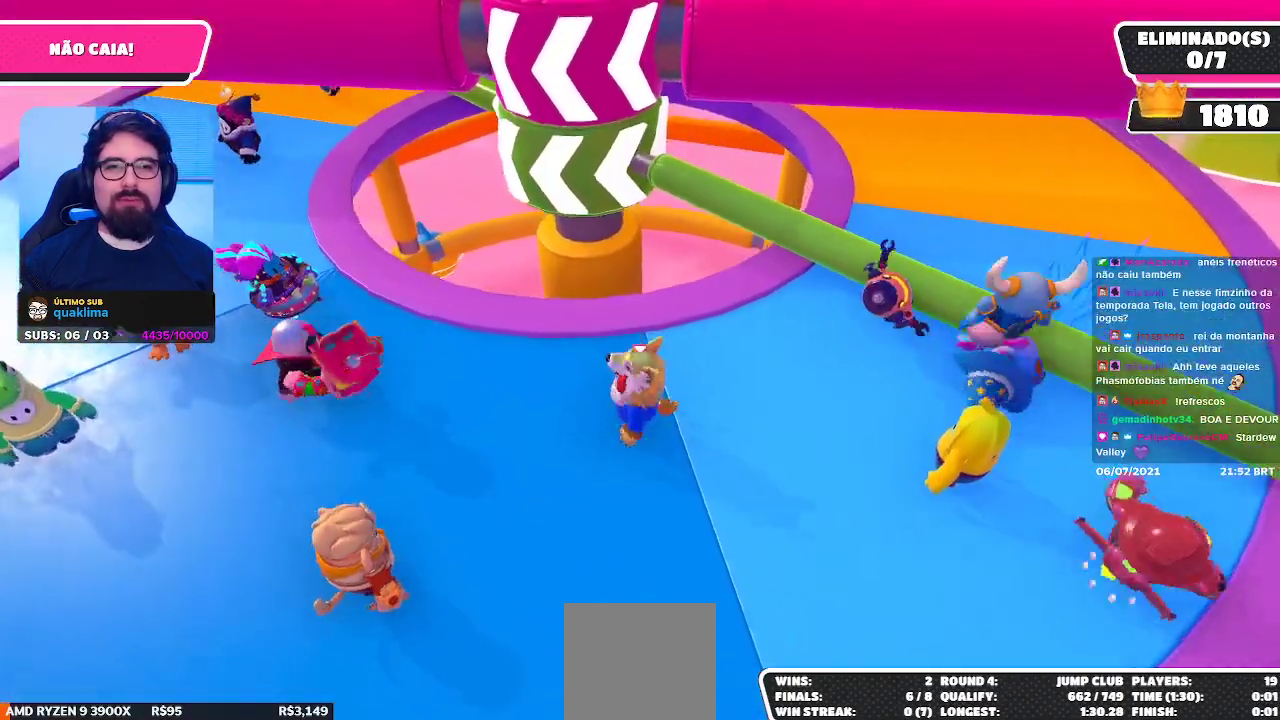
{"buttons": [], "left_stick": "center", "right_stick": "center", "events": [[83, "left_stick", "center"]]}
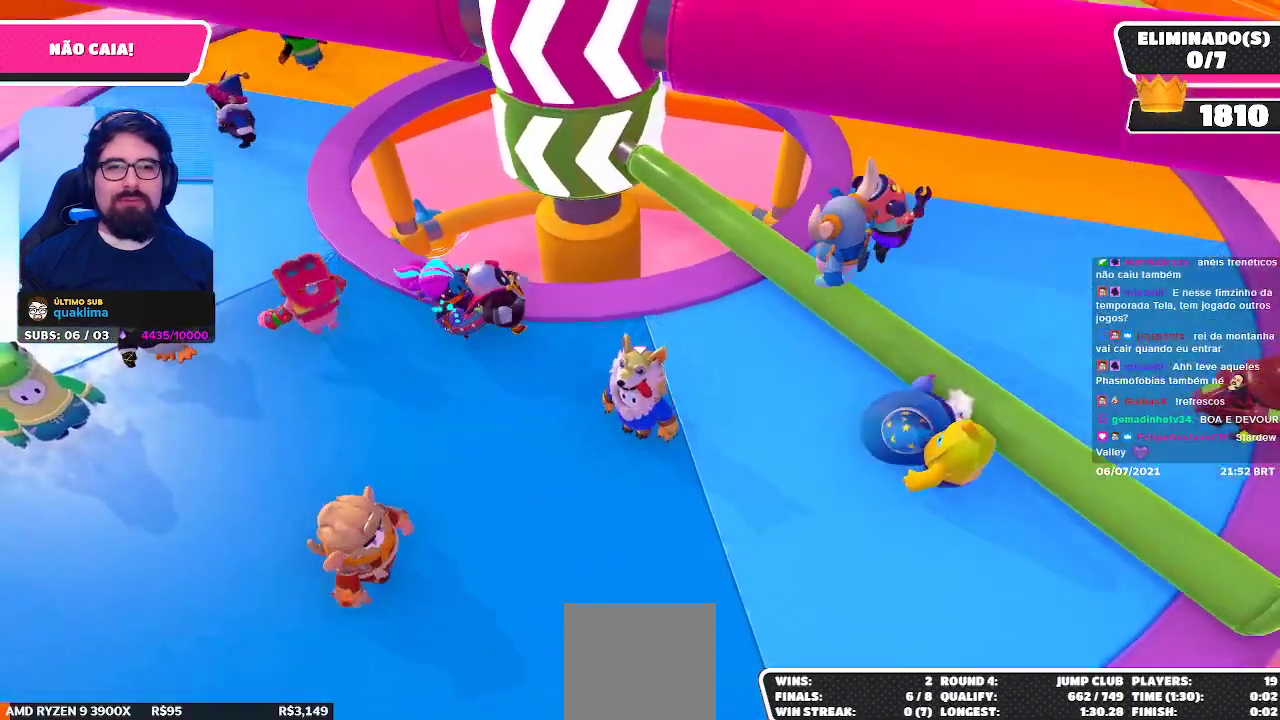
{"buttons": [], "left_stick": "up", "right_stick": "center", "events": [[150, "left_stick", "right"], [283, "A", "down"], [433, "A", "up"], [500, "left_stick", "up"]]}
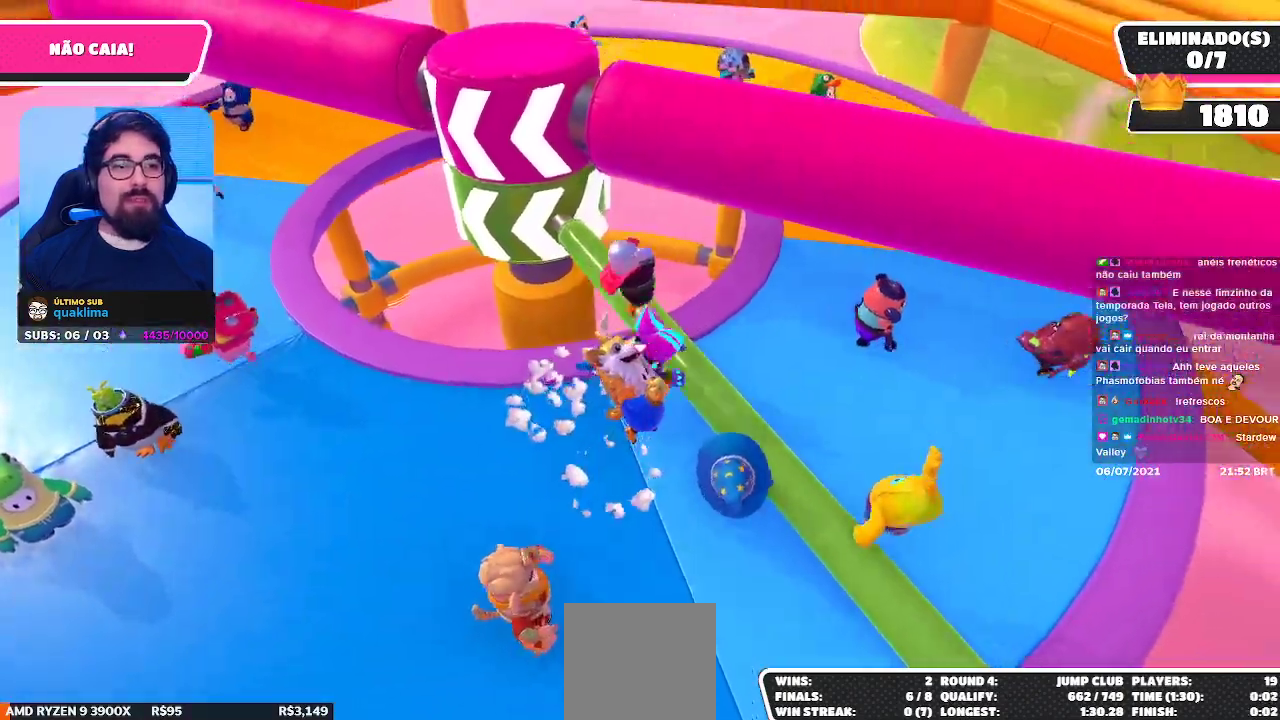
{"buttons": [], "left_stick": "center", "right_stick": "center", "events": [[100, "left_stick", "left"], [167, "right_stick", "left"], [333, "right_stick", "center"], [350, "left_stick", "center"]]}
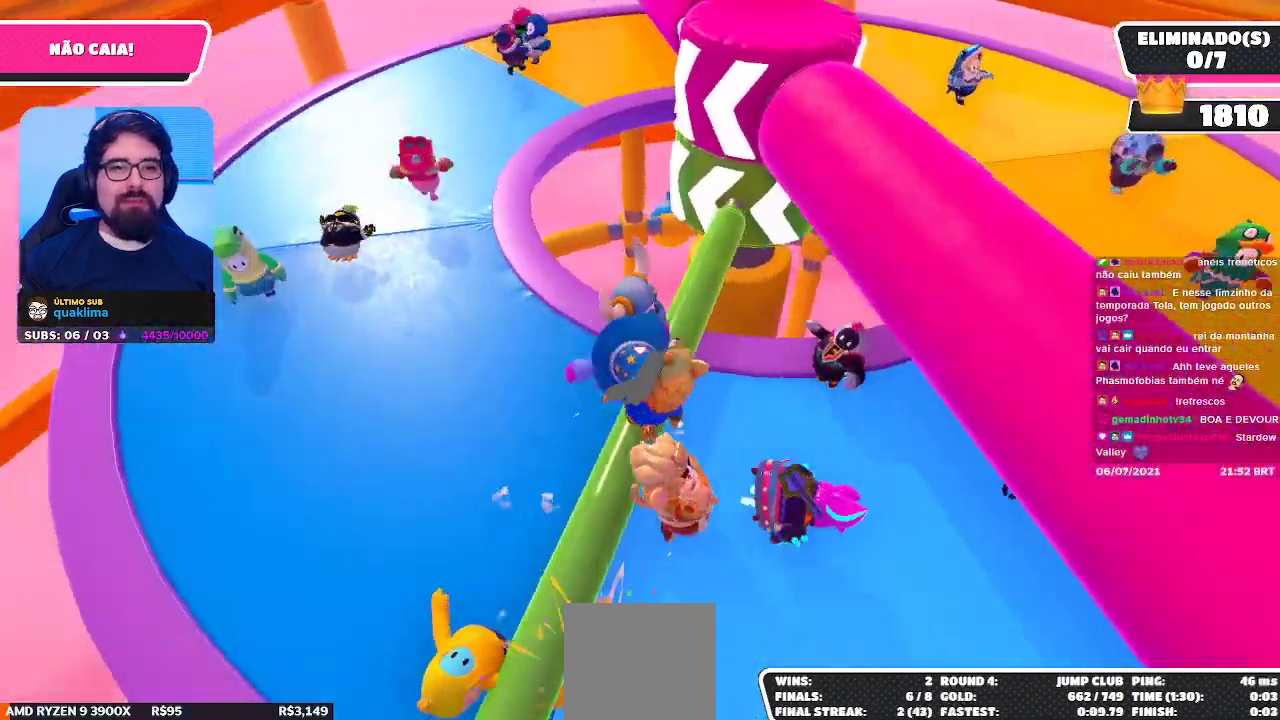
{"buttons": [], "left_stick": "down-right", "right_stick": "center", "events": [[17, "left_stick", "left"], [67, "left_stick", "up-left"], [283, "left_stick", "down-left"], [350, "left_stick", "down"], [450, "left_stick", "down-right"]]}
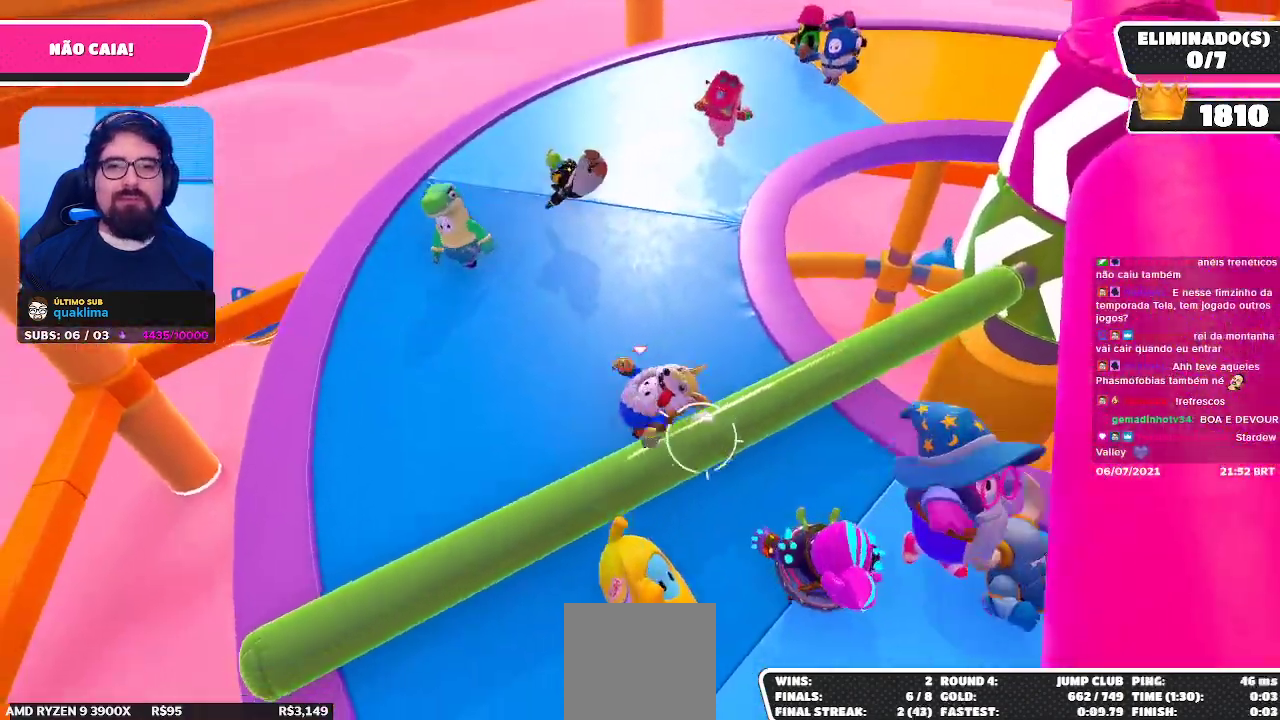
{"buttons": ["A"], "left_stick": "down", "right_stick": "center", "events": [[267, "left_stick", "right"], [400, "left_stick", "center"], [433, "A", "down"], [483, "left_stick", "down"]]}
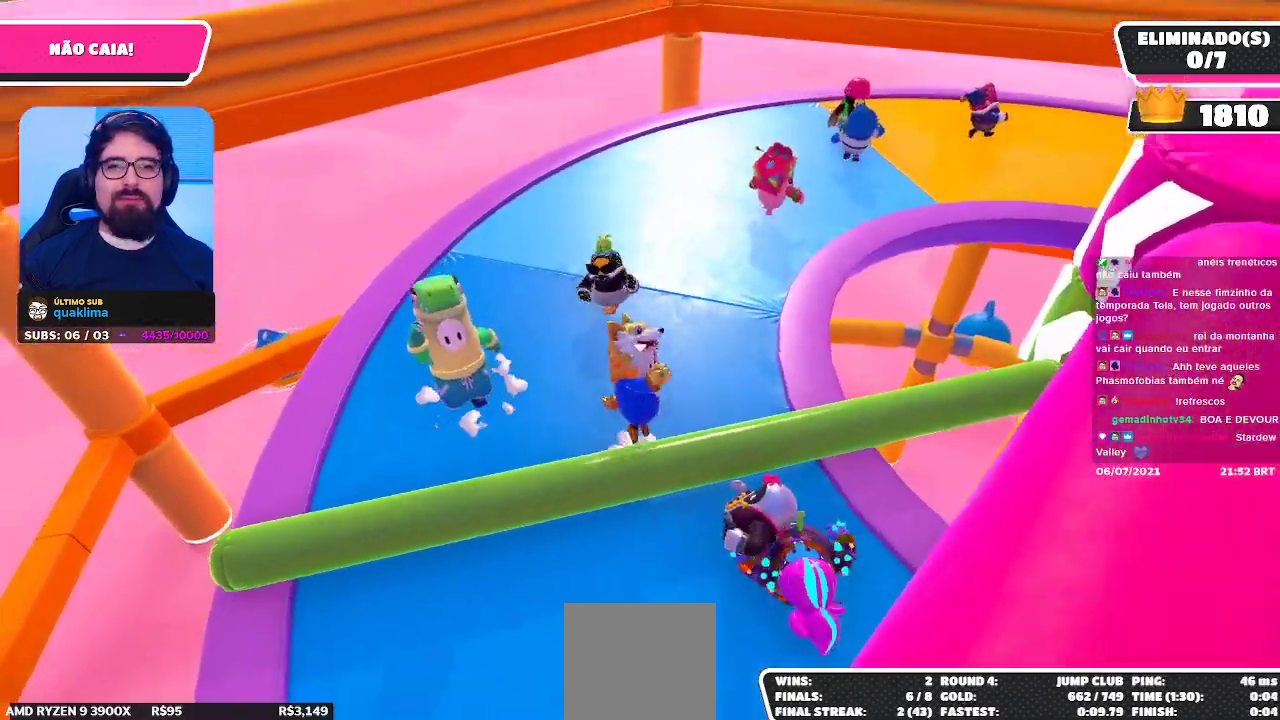
{"buttons": [], "left_stick": "down", "right_stick": "center", "events": [[167, "A", "up"], [300, "X", "down"], [433, "X", "up"]]}
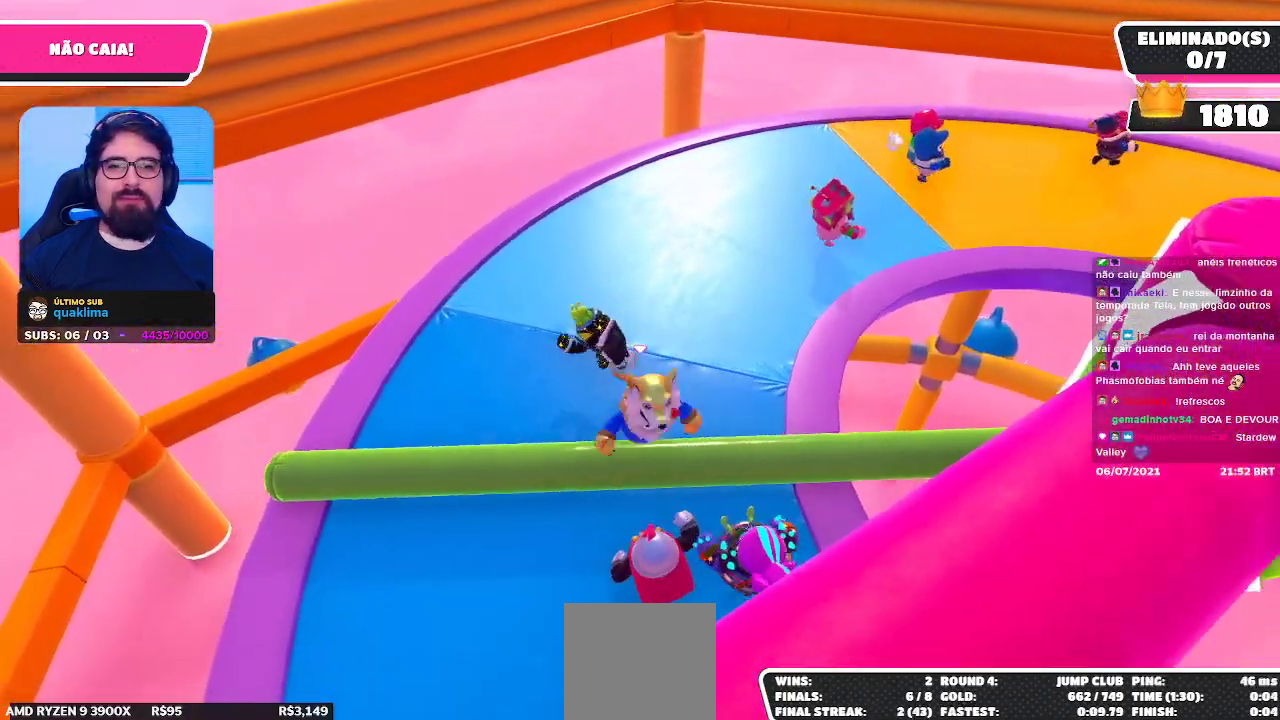
{"buttons": [], "left_stick": "up", "right_stick": "right", "events": [[100, "left_stick", "center"], [367, "left_stick", "up"], [450, "right_stick", "right"]]}